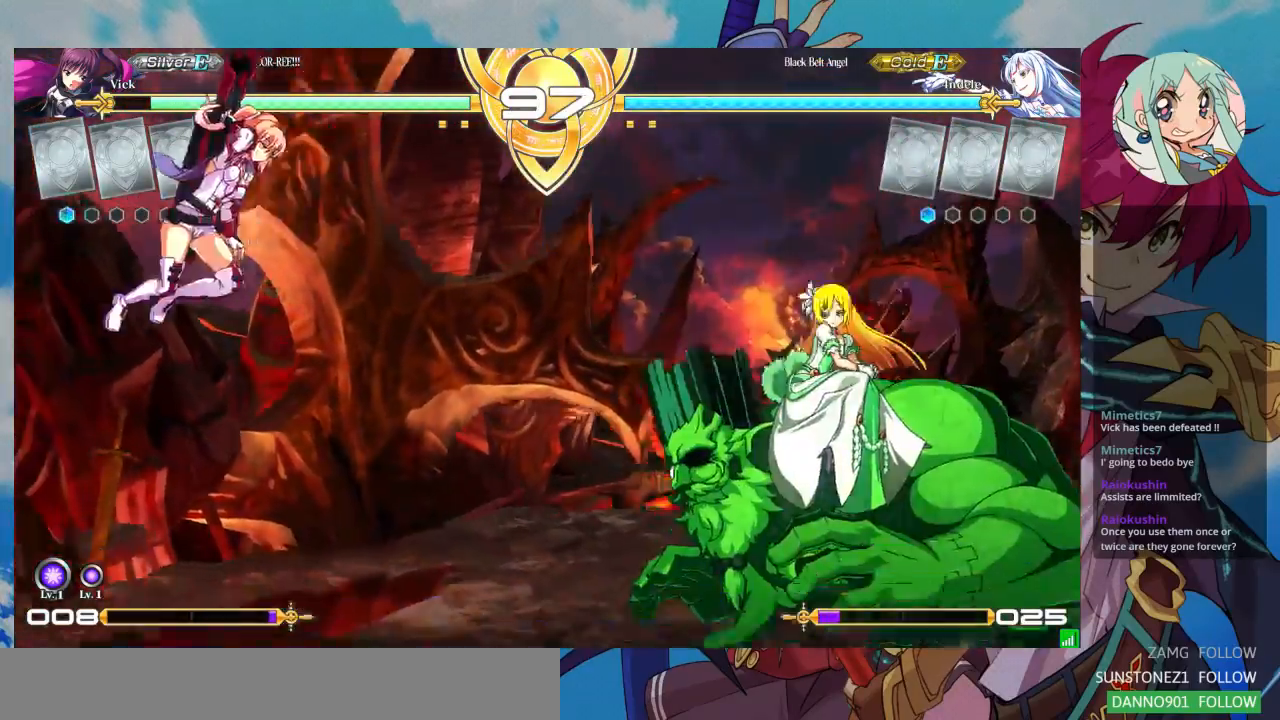
Gameplay with a controller (arcade stick); each line is a JSON object with the inputs held at the frame after it (dt_ms = milliseconds from this image to that frame). "events" lists button and stick changes between this image and that frame as [ms after this image, input, new state], when the widget could be followed in between. Not read: L3 R3.
{"dt_ms": 500, "buttons": [], "left_stick": "center", "events": [[67, "left_stick", "center"], [333, "TRIANGLE", "down"], [500, "TRIANGLE", "up"]]}
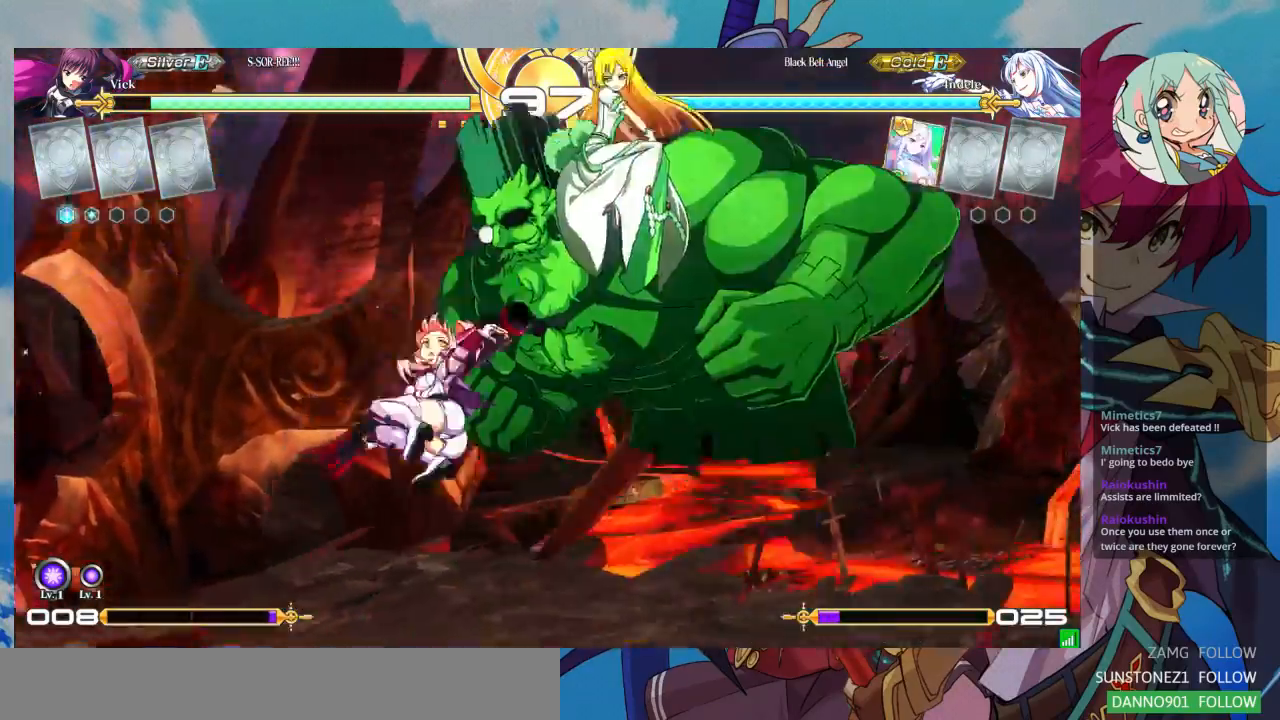
{"dt_ms": 500, "buttons": [], "left_stick": "right", "events": [[433, "left_stick", "right"]]}
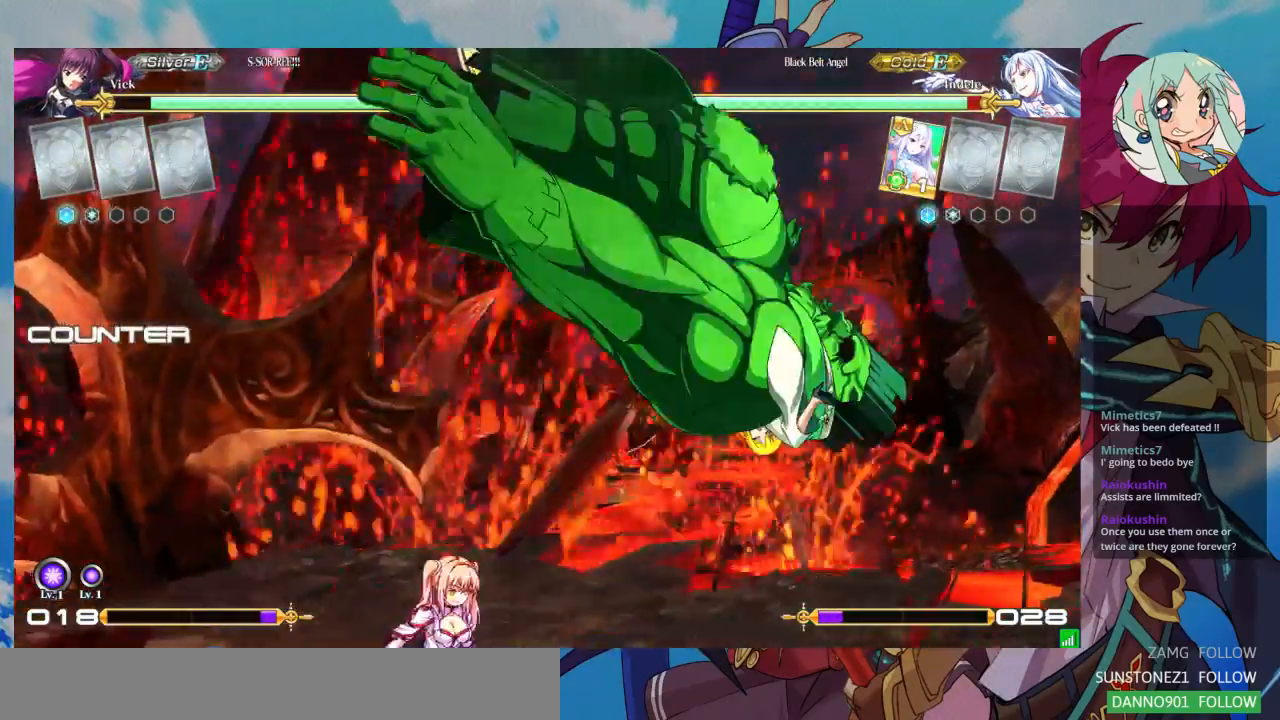
{"dt_ms": 500, "buttons": [], "left_stick": "right", "events": []}
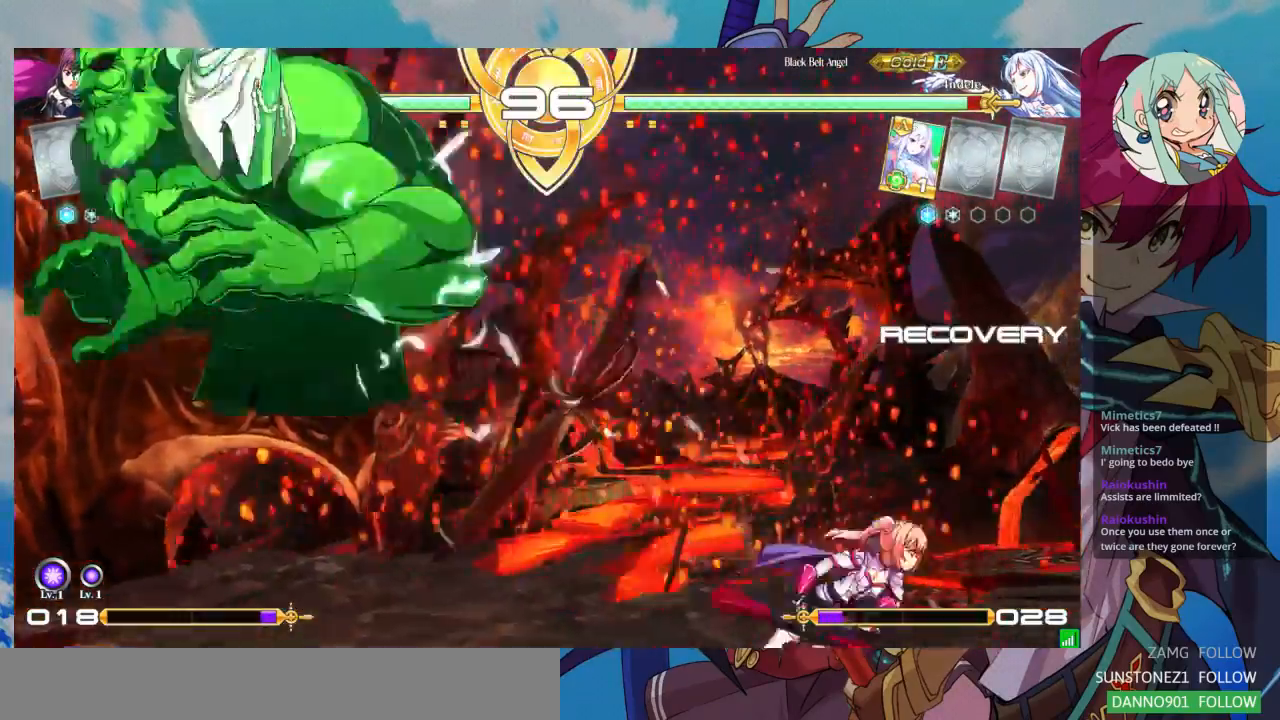
{"dt_ms": 500, "buttons": [], "left_stick": "left", "events": [[133, "left_stick", "down"], [200, "left_stick", "left"], [267, "left_stick", "up-left"], [400, "left_stick", "center"], [467, "left_stick", "left"]]}
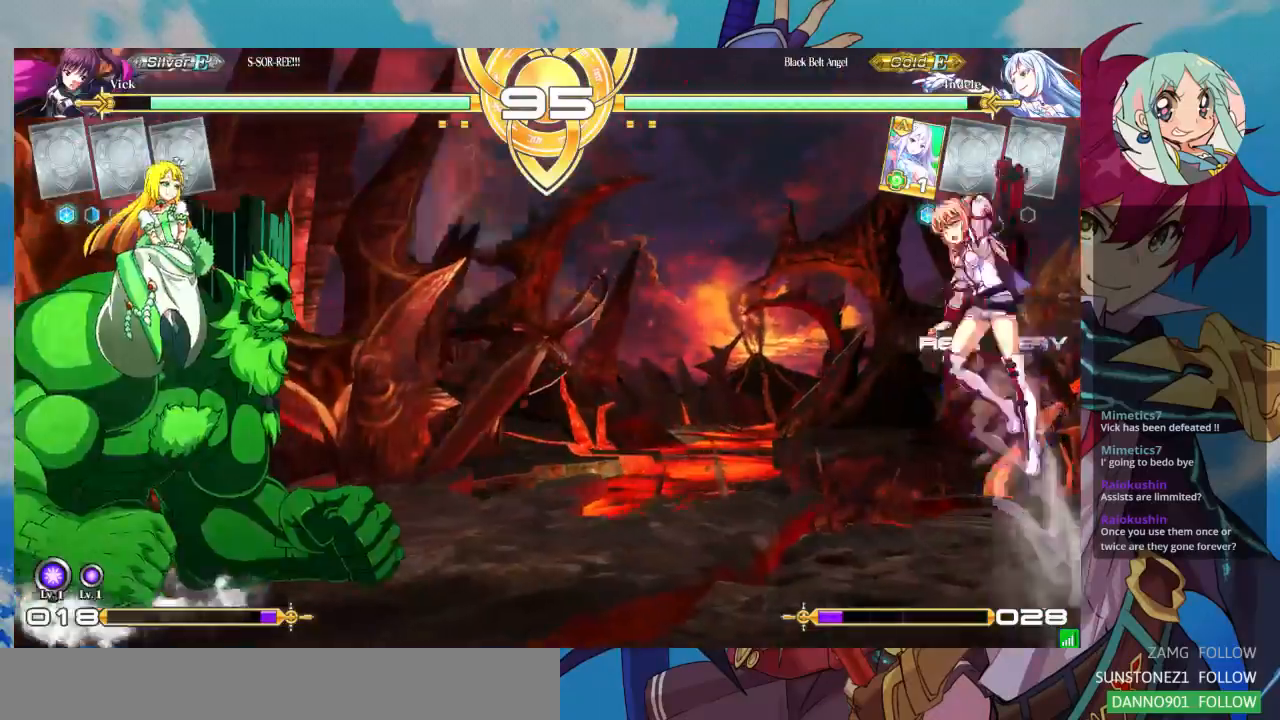
{"dt_ms": 500, "buttons": [], "left_stick": "center", "events": [[67, "left_stick", "center"], [233, "TRIANGLE", "down"], [433, "TRIANGLE", "up"]]}
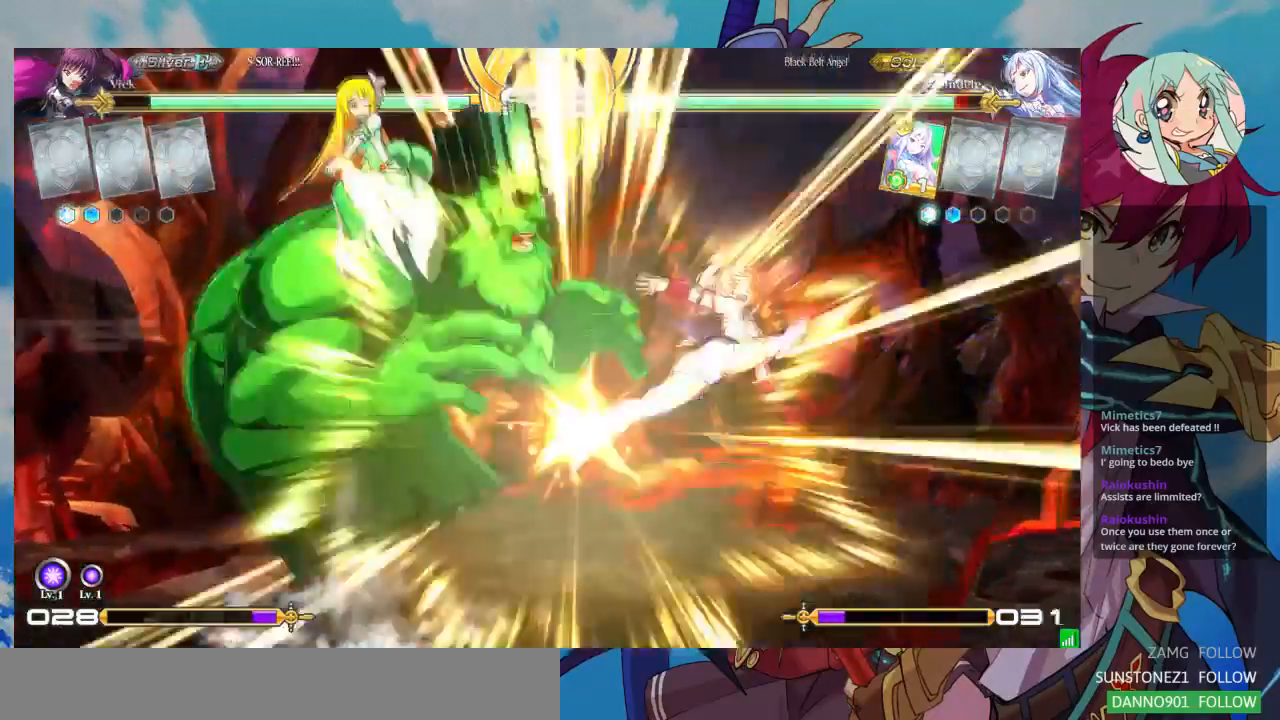
{"dt_ms": 500, "buttons": [], "left_stick": "left"}
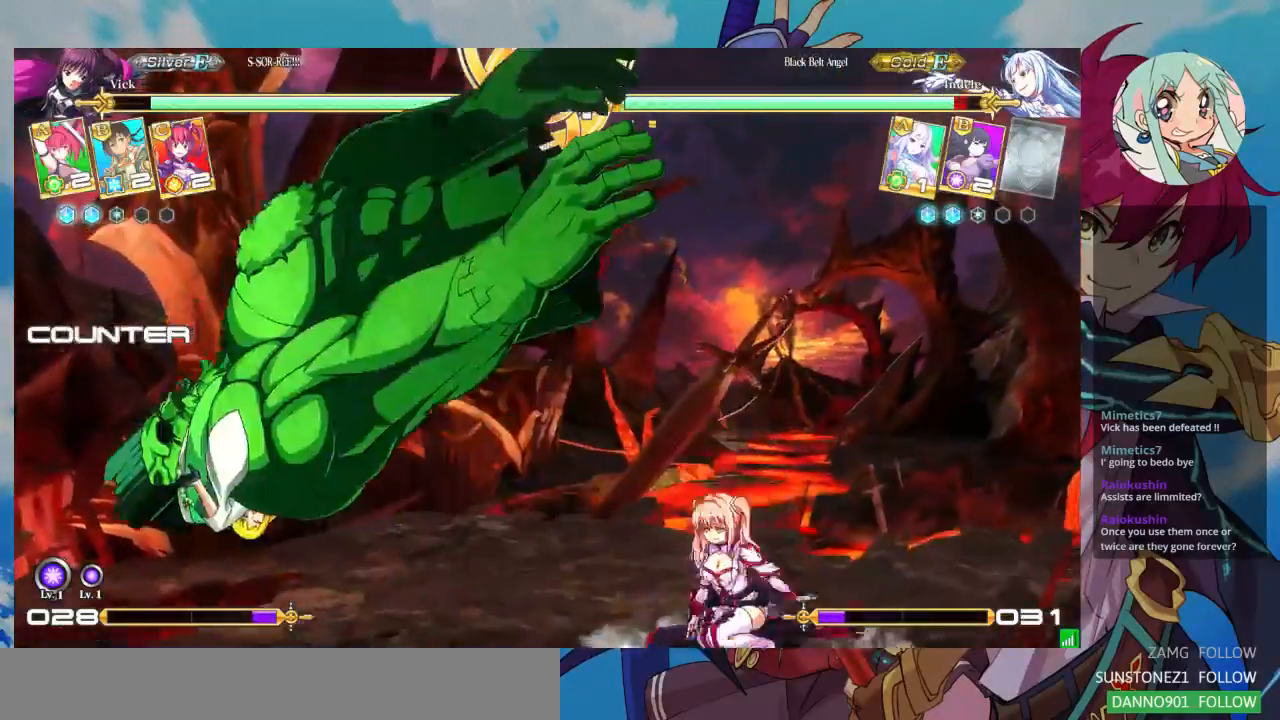
{"dt_ms": 500, "buttons": [], "left_stick": "left", "events": [[67, "left_stick", "center"], [133, "left_stick", "left"]]}
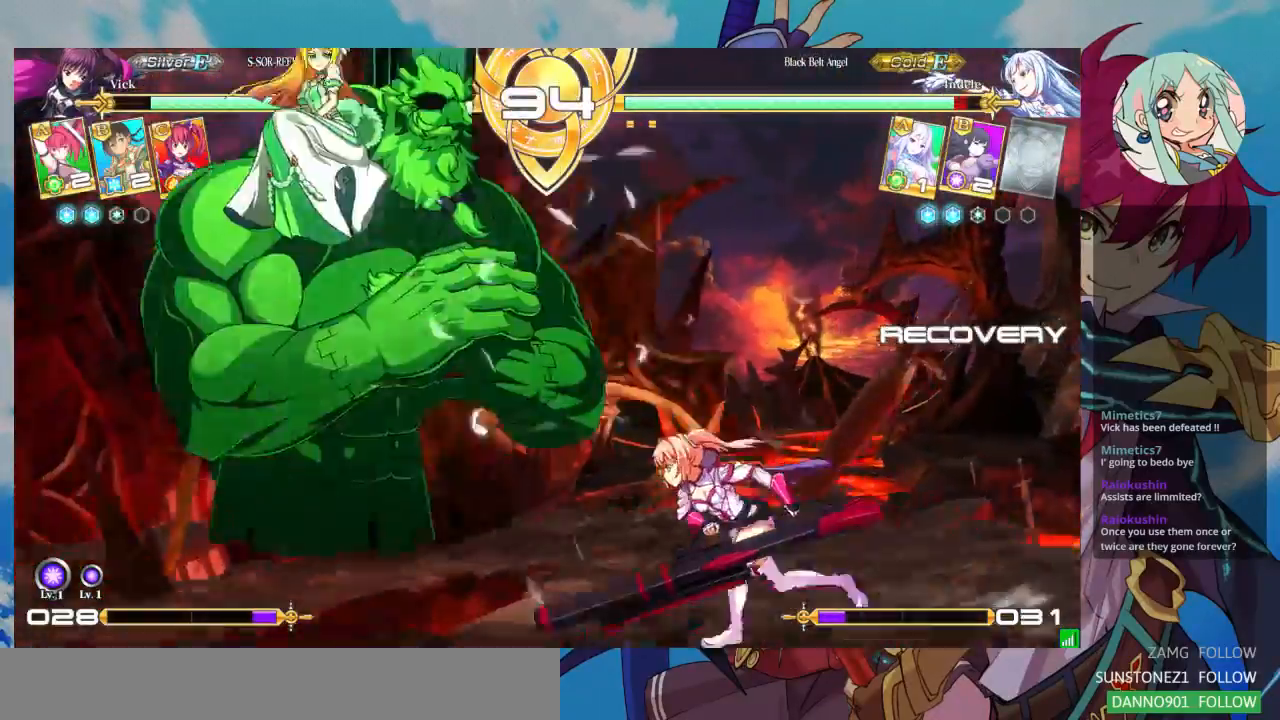
{"dt_ms": 500, "buttons": ["R1"], "left_stick": "center", "events": [[233, "left_stick", "down"], [367, "R1", "down"], [367, "left_stick", "center"]]}
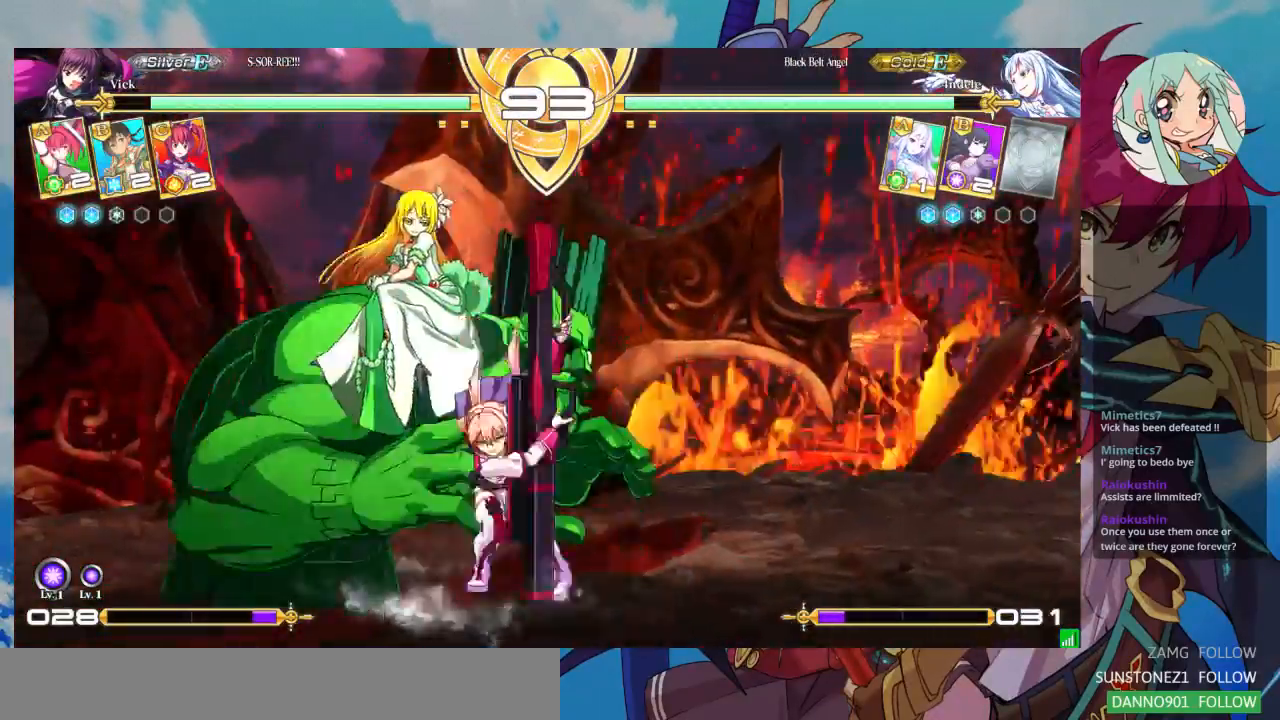
{"dt_ms": 500, "buttons": [], "left_stick": "center", "events": [[500, "R1", "up"]]}
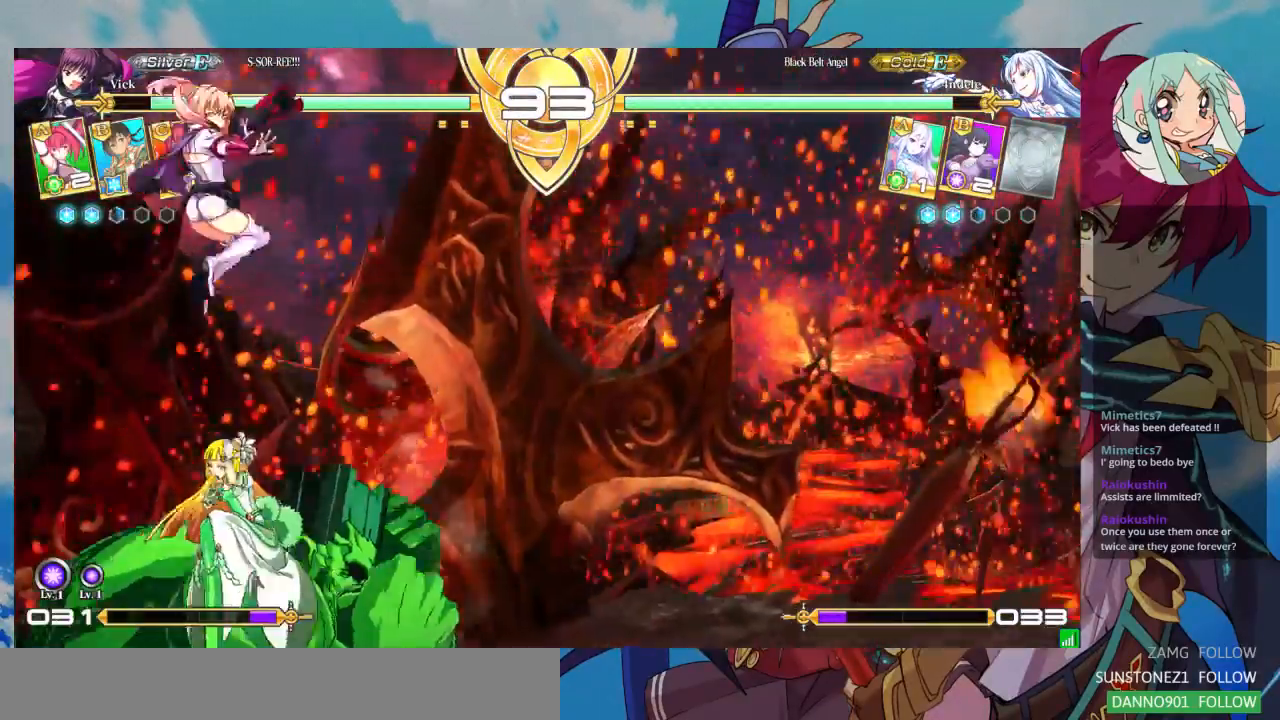
{"dt_ms": 500, "buttons": ["TRIANGLE"], "left_stick": "center", "events": [[33, "left_stick", "right"], [100, "left_stick", "center"], [167, "left_stick", "right"], [233, "left_stick", "center"], [300, "left_stick", "right"], [433, "TRIANGLE", "down"], [433, "left_stick", "center"]]}
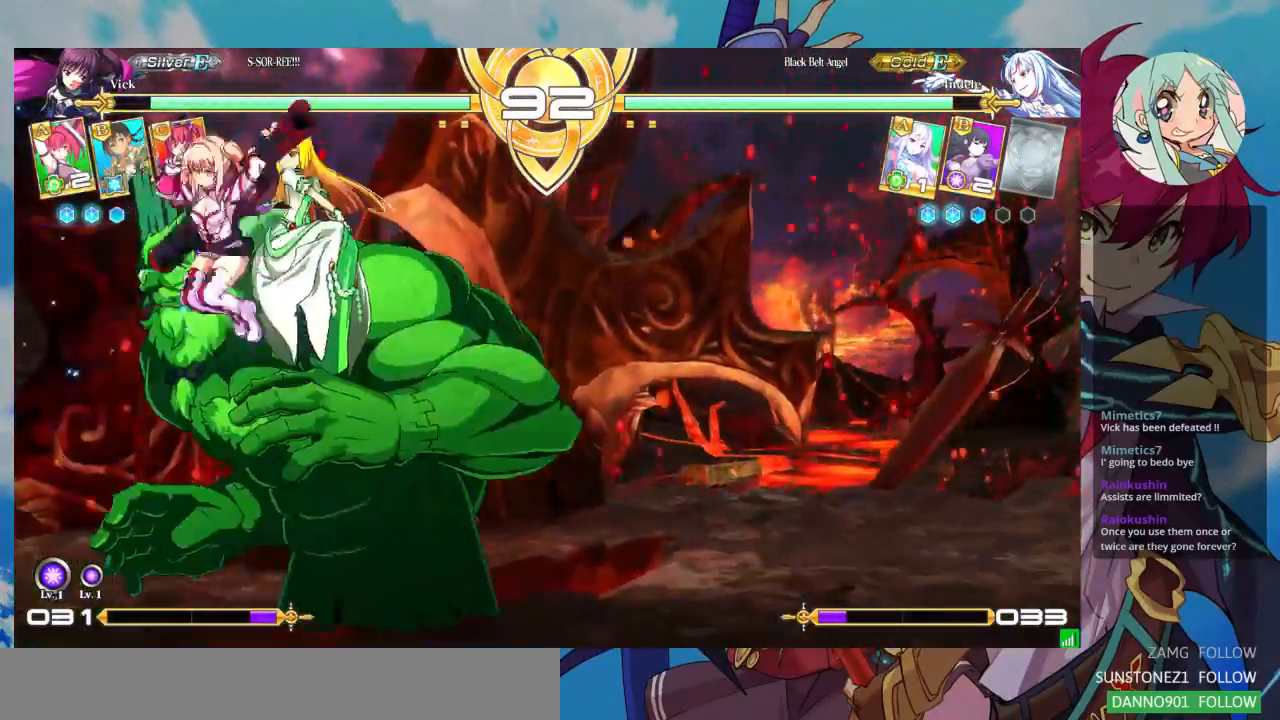
{"dt_ms": 500, "buttons": ["SQUARE"], "left_stick": "down-left", "events": [[67, "TRIANGLE", "up"], [167, "left_stick", "down-left"], [467, "SQUARE", "down"]]}
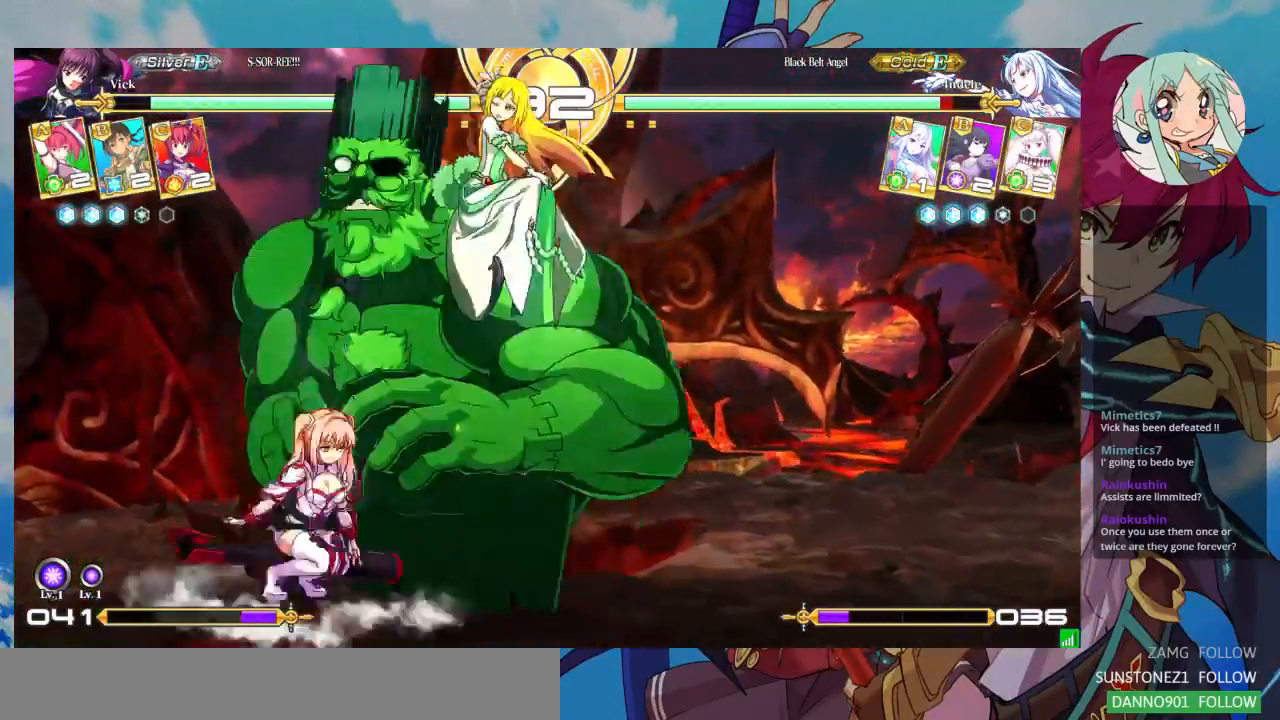
{"dt_ms": 500, "buttons": ["R1"], "left_stick": "down-left", "events": [[100, "SQUARE", "up"], [133, "TRIANGLE", "down"], [267, "TRIANGLE", "up"], [500, "R1", "down"]]}
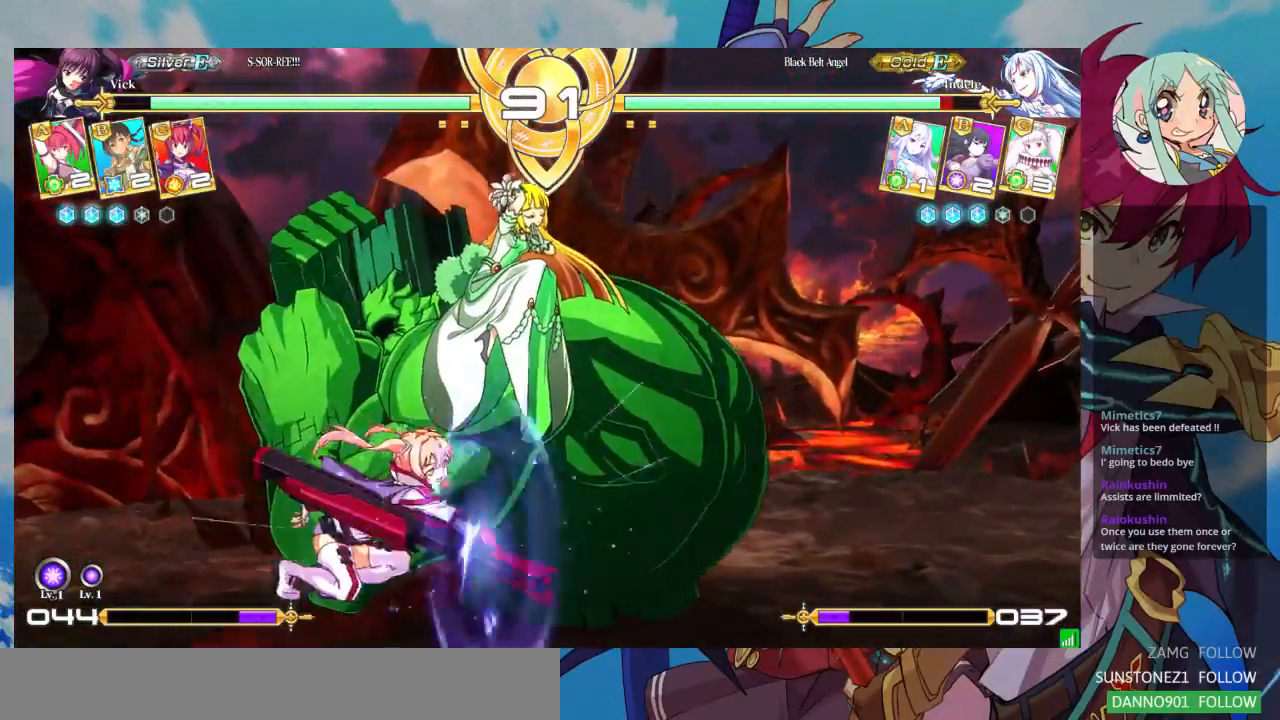
{"dt_ms": 500, "buttons": ["TRIANGLE"], "left_stick": "center", "events": [[133, "R1", "up"], [267, "left_stick", "down-right"], [400, "left_stick", "down-left"], [467, "TRIANGLE", "down"], [467, "left_stick", "center"]]}
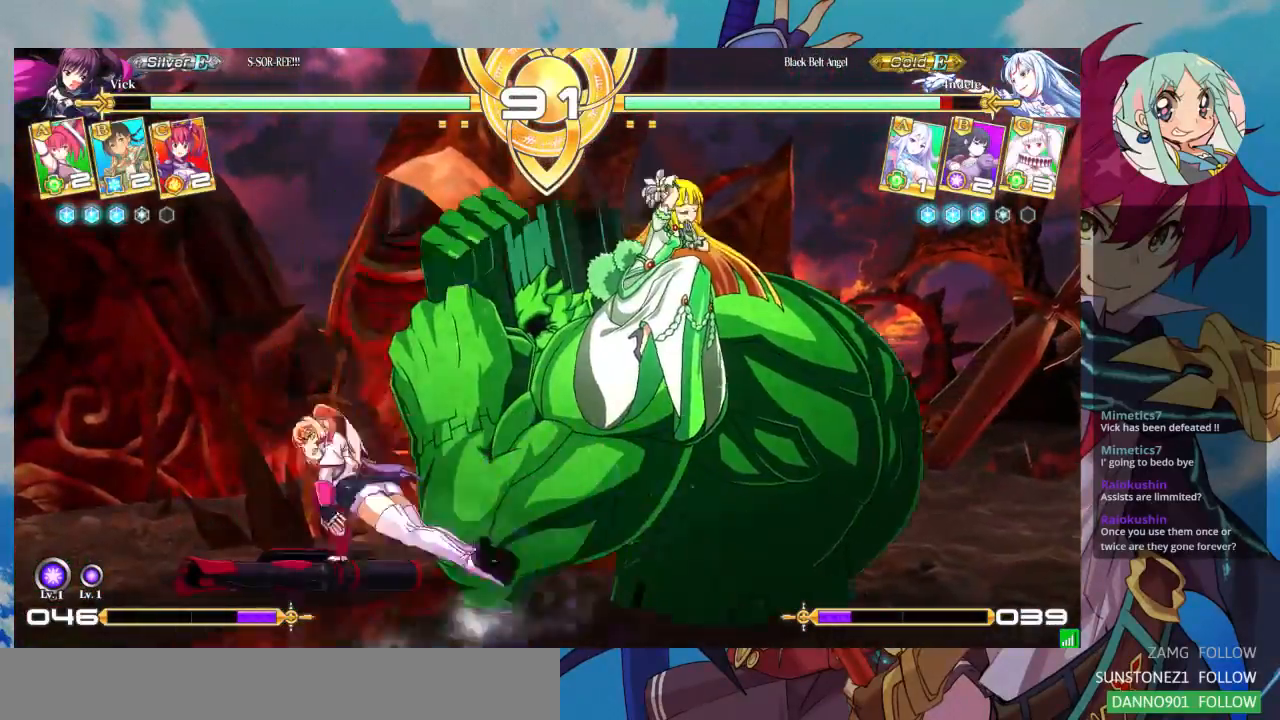
{"dt_ms": 500, "buttons": ["CROSS"], "left_stick": "center", "events": [[33, "TRIANGLE", "up"], [133, "left_stick", "down"], [233, "left_stick", "center"], [267, "CROSS", "down"], [367, "CROSS", "up"], [433, "CROSS", "down"]]}
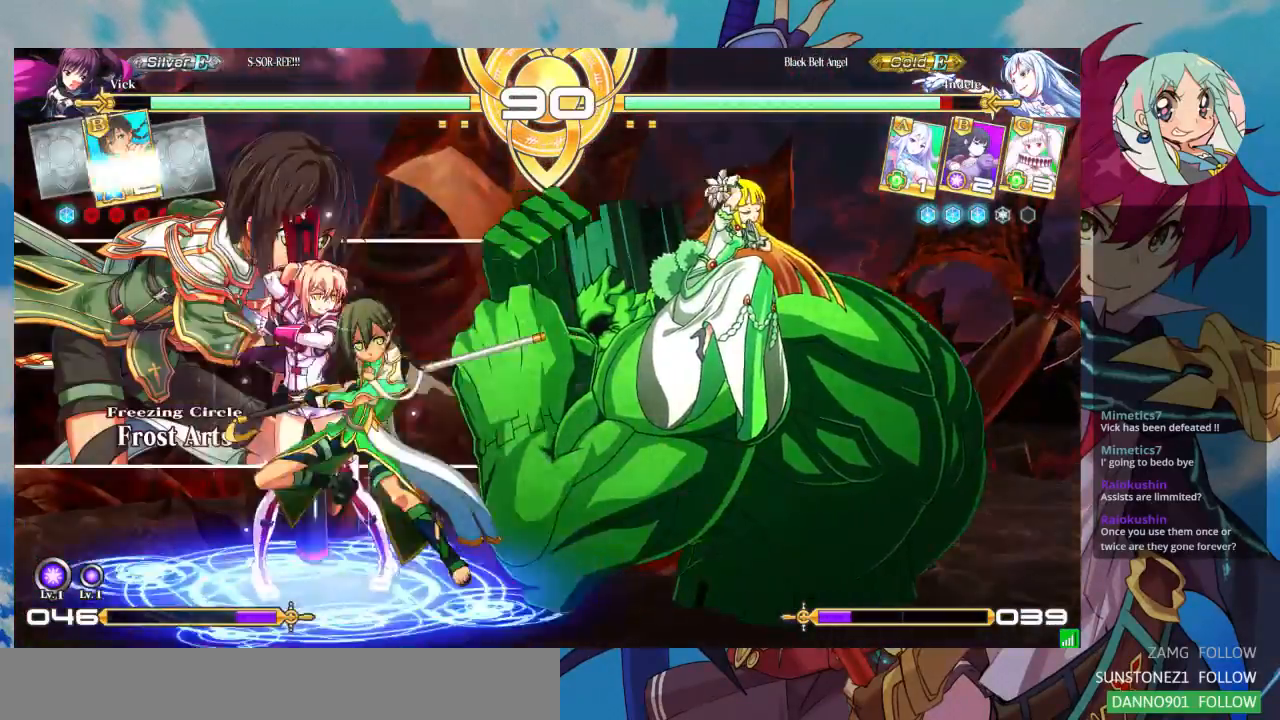
{"dt_ms": 1000, "buttons": ["SQUARE"], "left_stick": "down-left"}
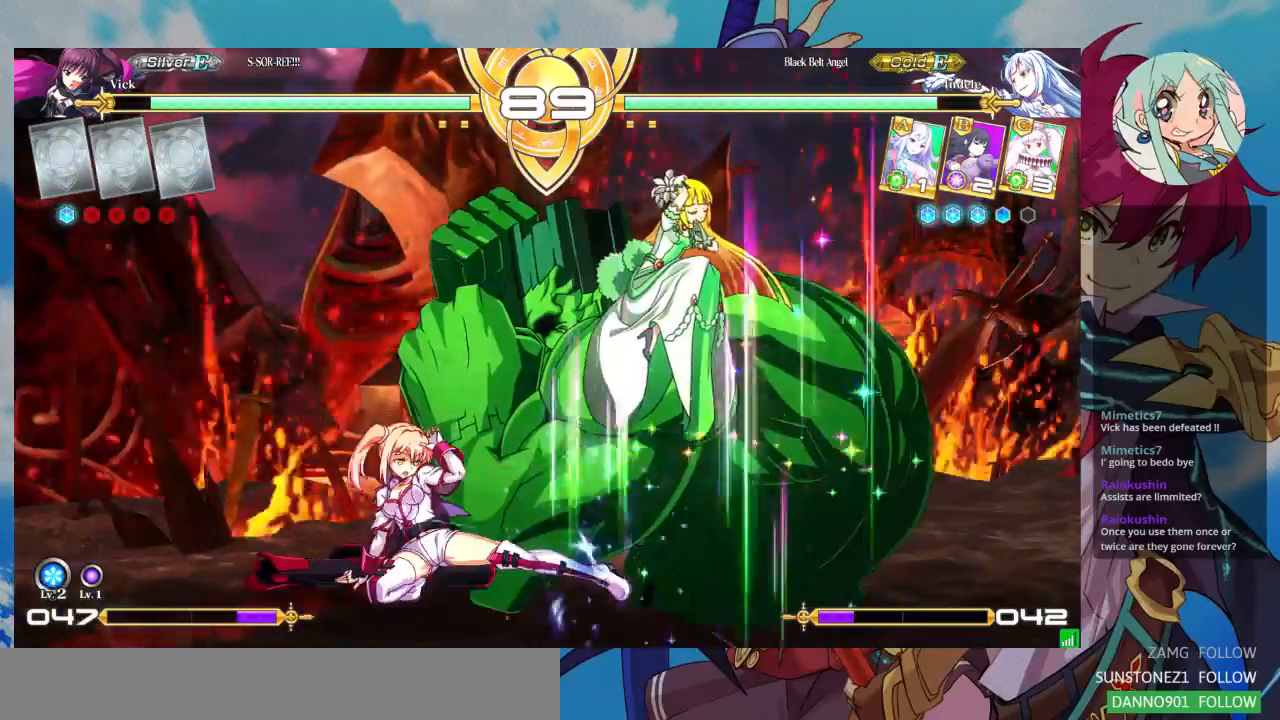
{"dt_ms": 500, "buttons": ["R1"], "left_stick": "up-right"}
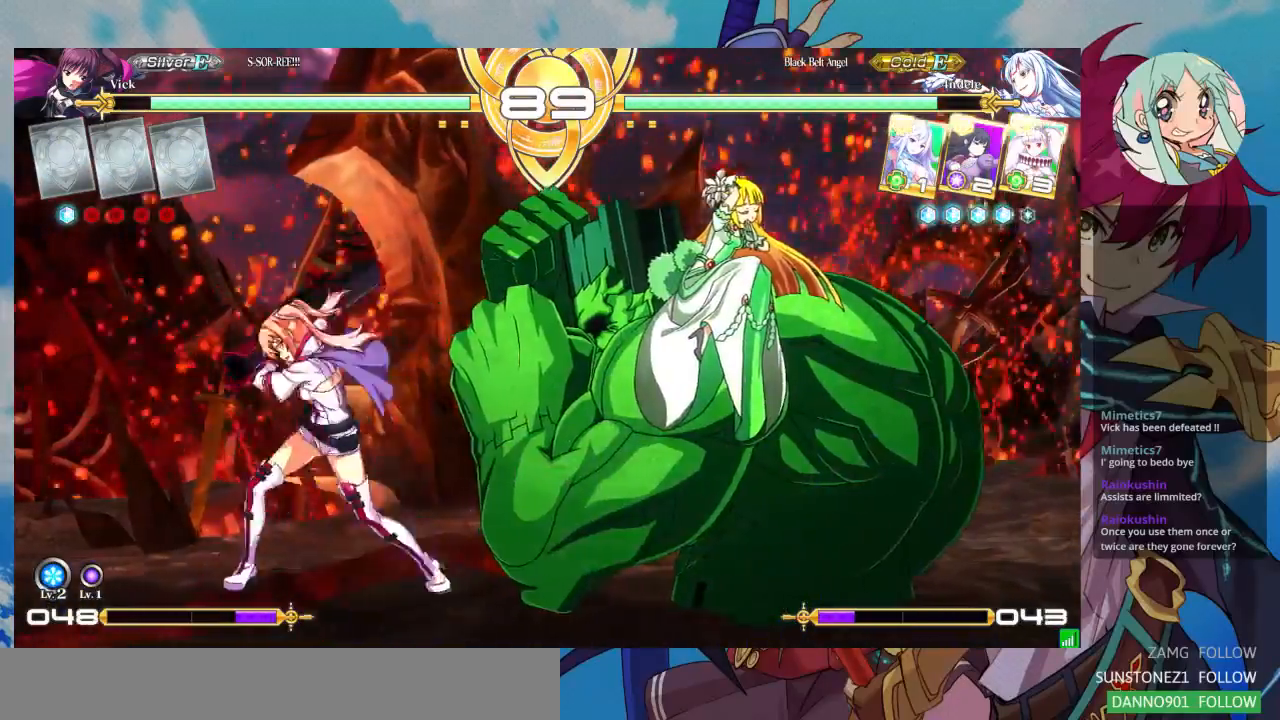
{"dt_ms": 500, "buttons": [], "left_stick": "center", "events": [[200, "R1", "up"], [200, "left_stick", "right"], [467, "left_stick", "center"]]}
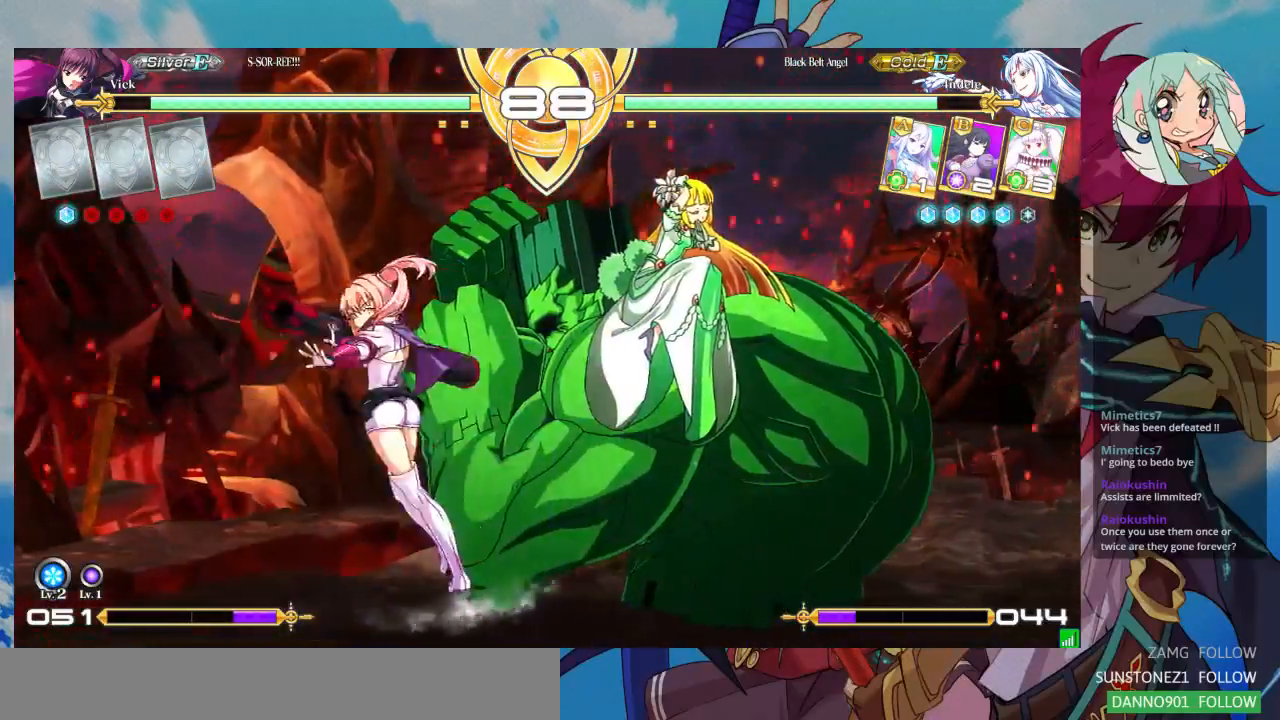
{"dt_ms": 500, "buttons": [], "left_stick": "right", "events": [[133, "left_stick", "right"], [167, "R1", "down"], [300, "R1", "up"], [333, "R1", "down"], [467, "R1", "up"]]}
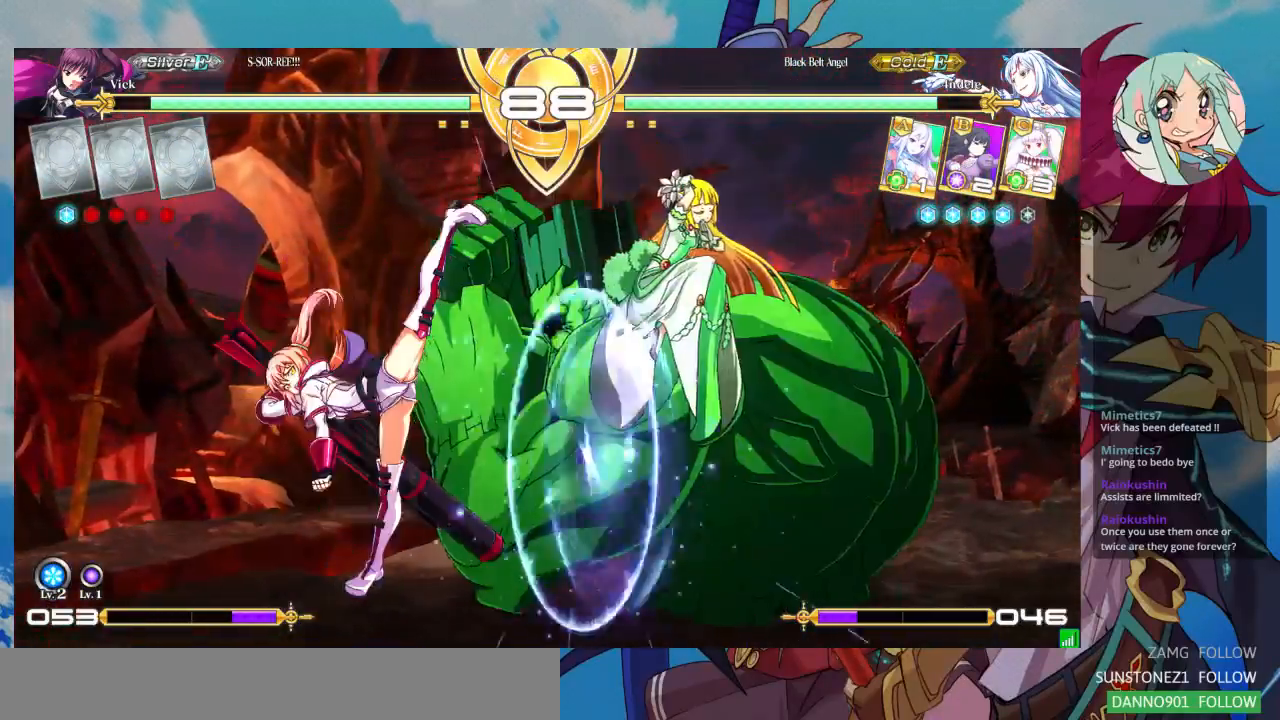
{"dt_ms": 500, "buttons": [], "left_stick": "down", "events": [[67, "left_stick", "center"], [467, "left_stick", "down"]]}
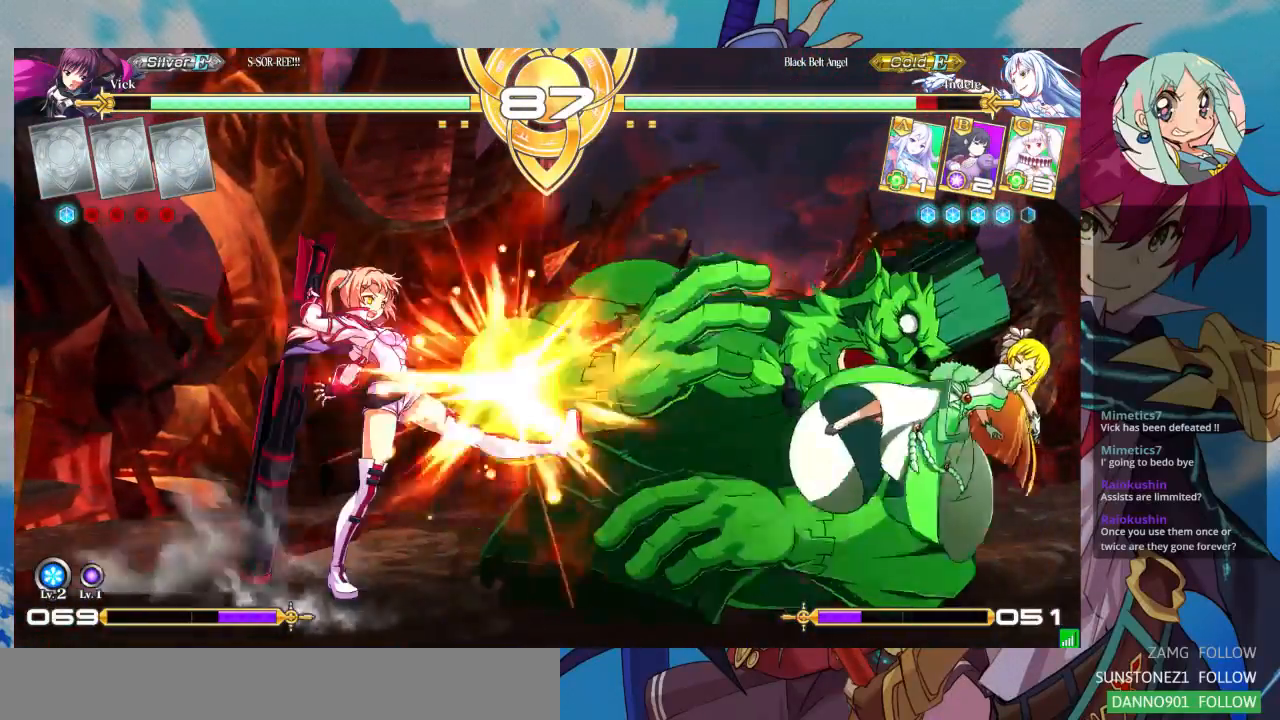
{"dt_ms": 500, "buttons": [], "left_stick": "down-left"}
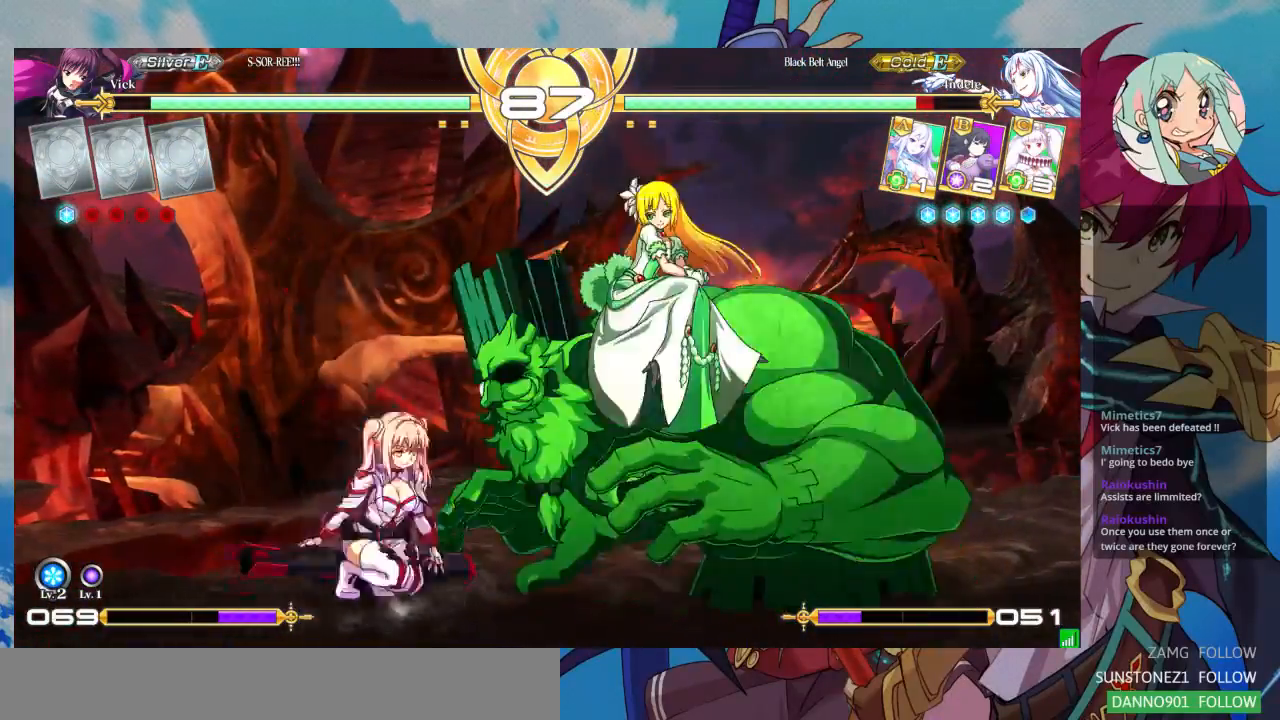
{"dt_ms": 500, "buttons": [], "left_stick": "down-left", "events": [[33, "left_stick", "down-right"], [233, "left_stick", "center"], [300, "left_stick", "left"], [467, "left_stick", "down-left"]]}
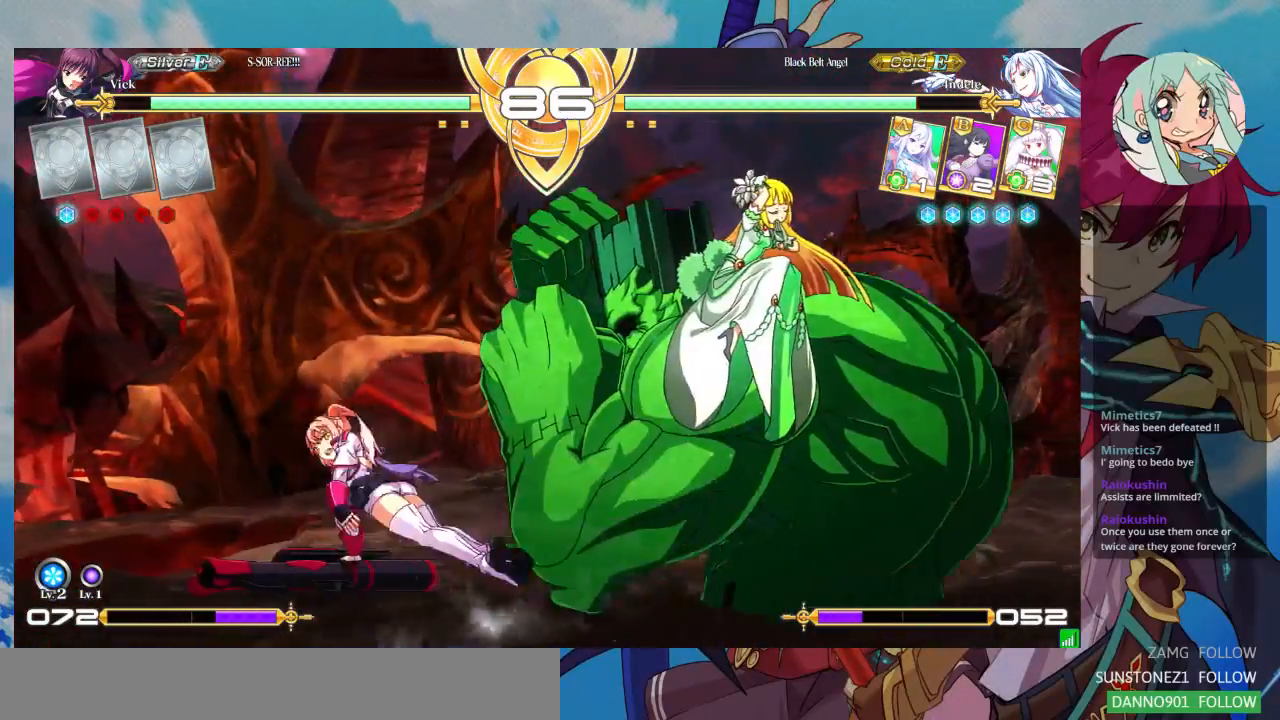
{"dt_ms": 500, "buttons": [], "left_stick": "up", "events": [[133, "left_stick", "left"], [233, "left_stick", "up-left"], [500, "left_stick", "up"]]}
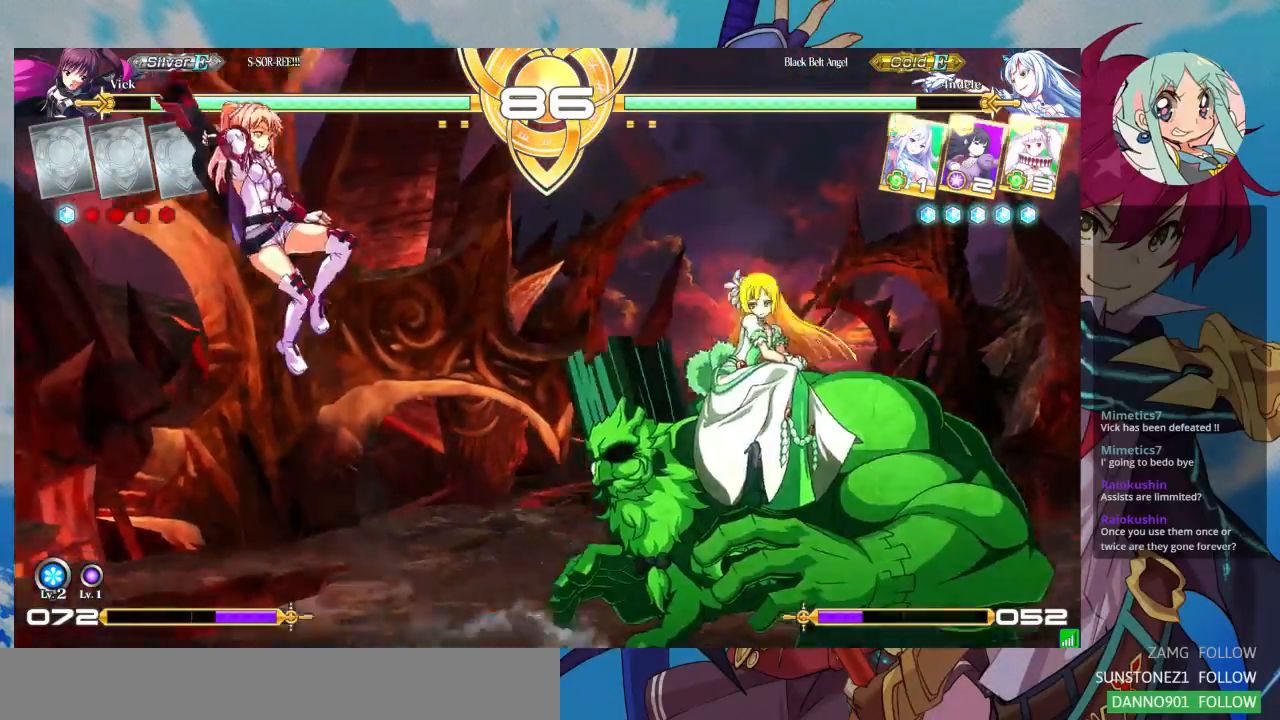
{"dt_ms": 500, "buttons": [], "left_stick": "center", "events": [[33, "left_stick", "up-left"], [100, "left_stick", "center"], [167, "left_stick", "right"], [300, "left_stick", "center"]]}
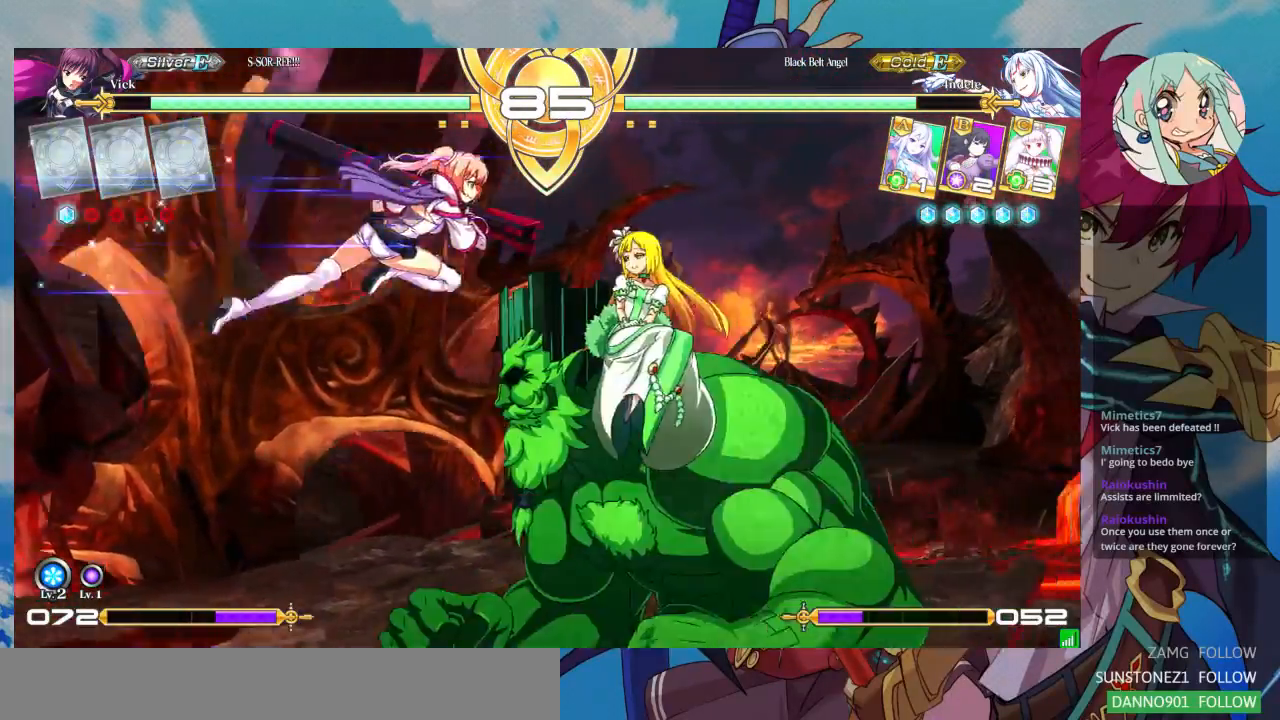
{"dt_ms": 500, "buttons": [], "left_stick": "down-left", "events": [[100, "TRIANGLE", "down"], [233, "TRIANGLE", "up"], [400, "left_stick", "down-left"]]}
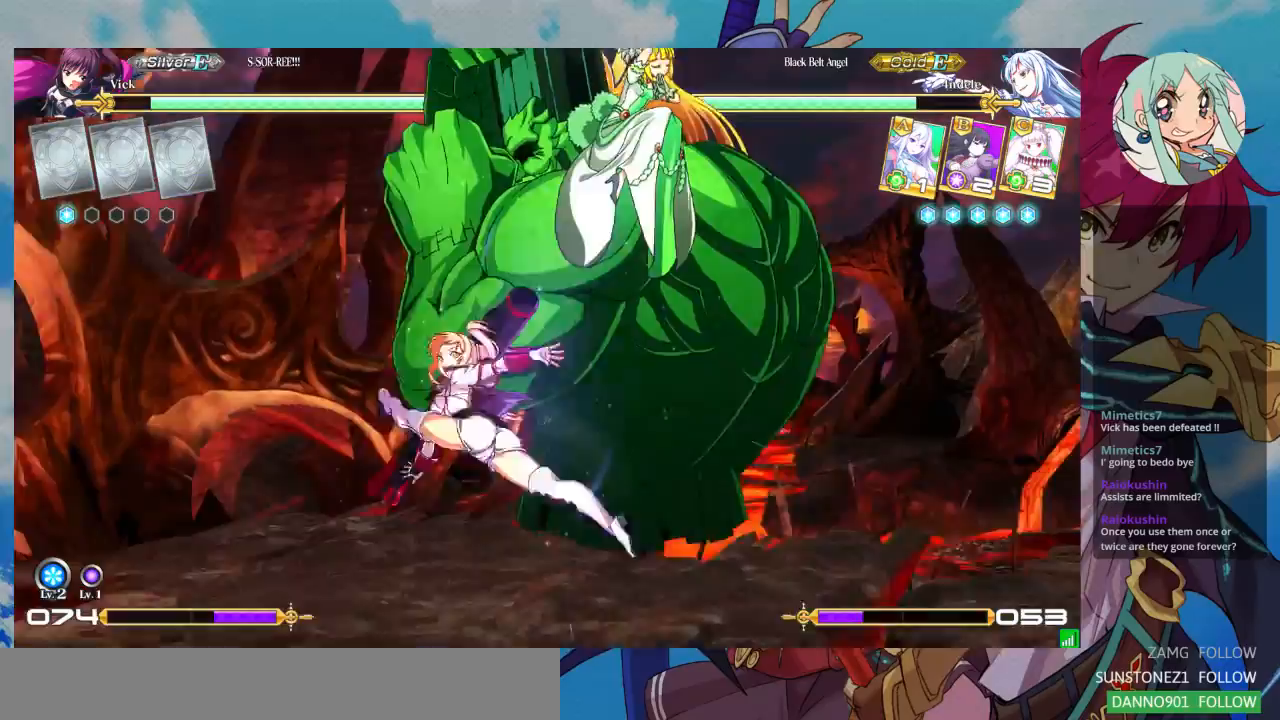
{"dt_ms": 500, "buttons": [], "left_stick": "right", "events": [[167, "SQUARE", "down"], [300, "SQUARE", "up"], [467, "left_stick", "right"]]}